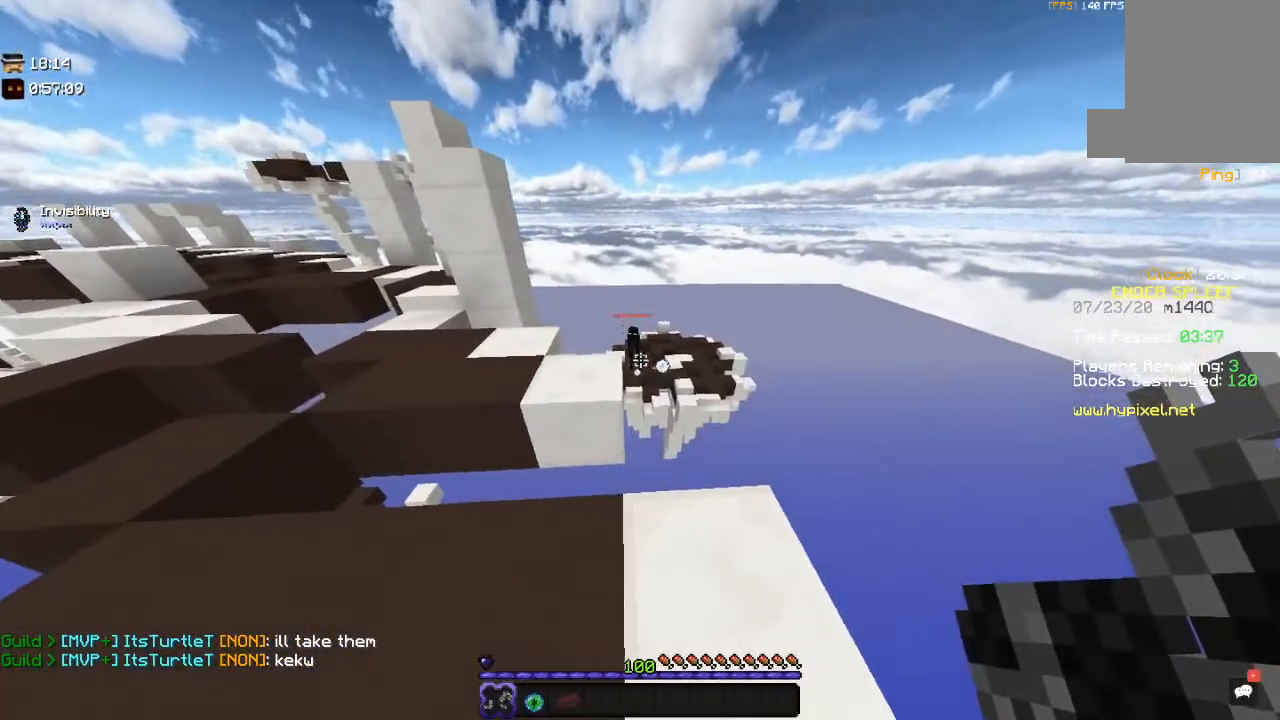
Gameplay with keyboard and mouse; each line is a JSON object with the keys and mouse buttons held at the frame after it. "events" lists presses ("down") and releases ("up") of "a", "d", "s", "space", "w", "mouse_left" and "mouse_right" between this image and that frame as [ms after this image, input, new state], when the widget could be followed in between. "mouse_left", "mouse_right" = the "left", "right" buttons of the "mouse" list. No other keys are recorded. Fast repeated clicks can show as one long hold. Mouse movement is not recorded.
{"keys": ["d", "s"], "mouse": ["right"], "events": [[17, "a", "up"], [150, "w", "down"], [250, "d", "up"], [300, "a", "down"], [317, "w", "up"], [400, "d", "down"], [450, "a", "up"], [450, "s", "down"]]}
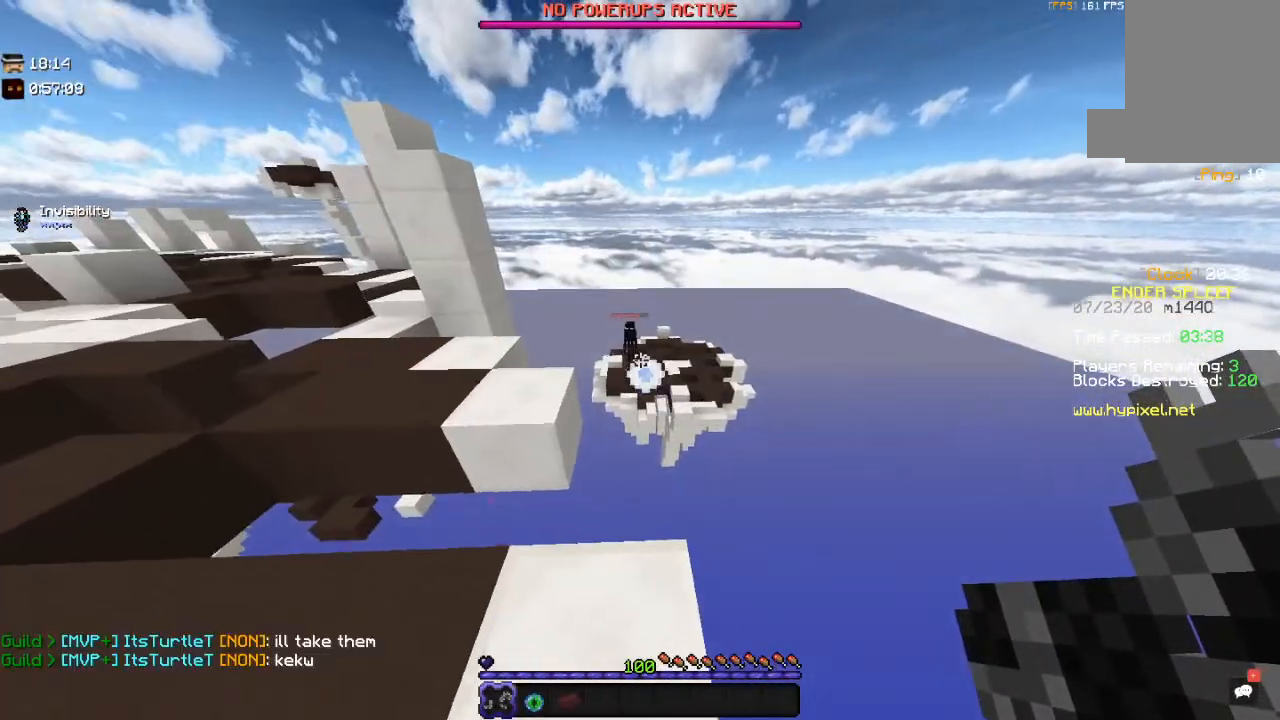
{"keys": ["a", "w"], "mouse": ["right"], "events": [[217, "s", "up"], [250, "a", "down"], [300, "d", "up"], [300, "w", "down"]]}
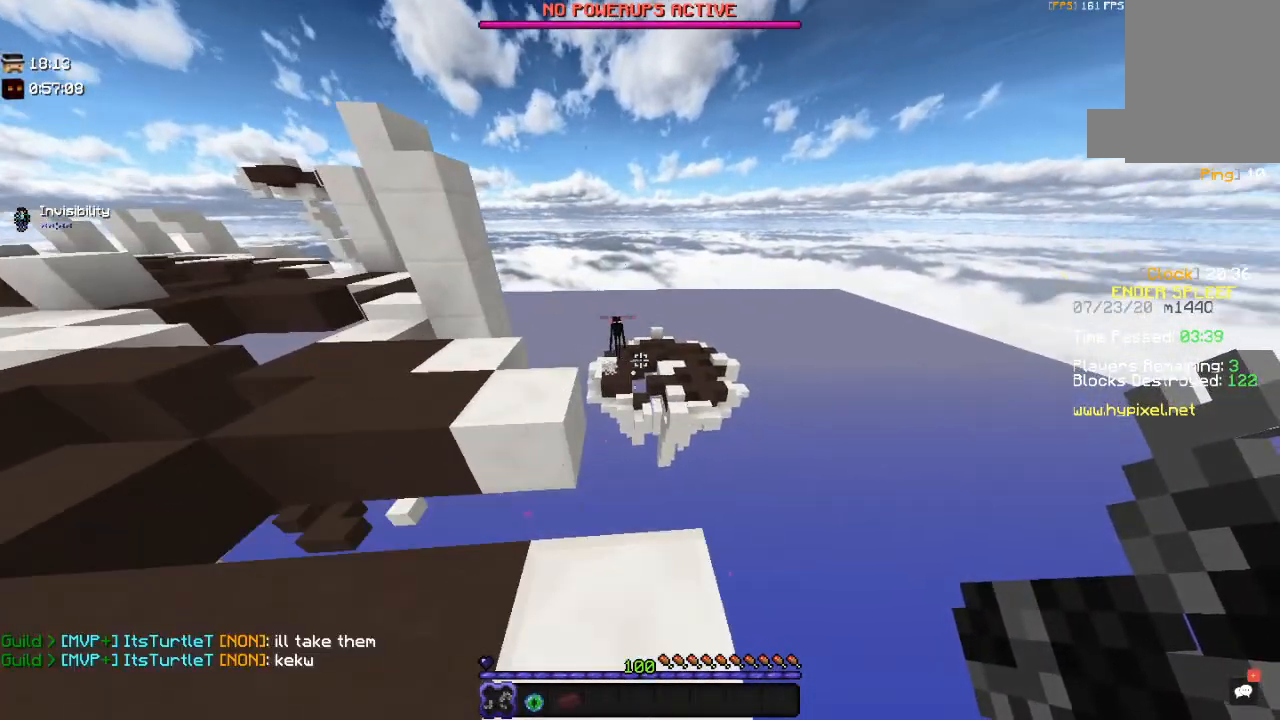
{"keys": ["a", "s"], "mouse": ["right"], "events": [[100, "d", "down"], [100, "w", "up"], [217, "a", "up"], [300, "a", "down"], [350, "d", "up"], [450, "s", "down"]]}
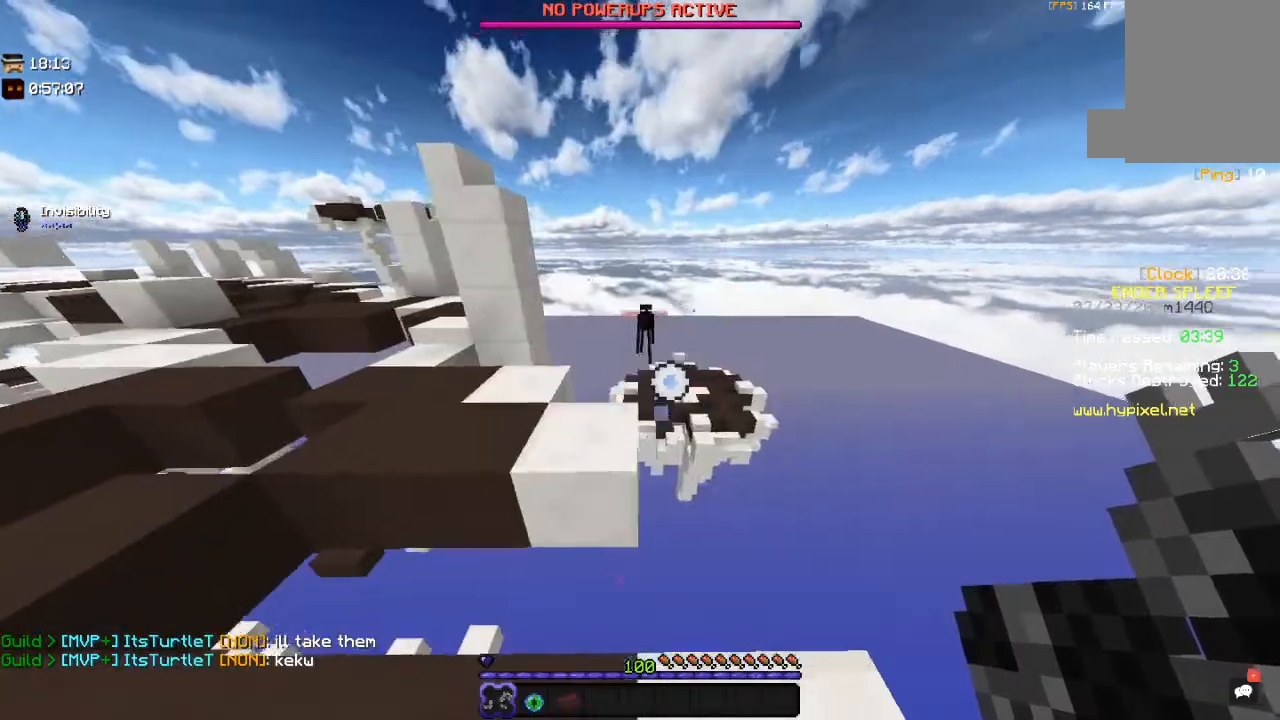
{"keys": ["a", "s"], "mouse": ["right"], "events": [[67, "a", "up"], [134, "s", "up"], [150, "d", "down"], [200, "a", "down"], [267, "d", "up"], [350, "s", "down"]]}
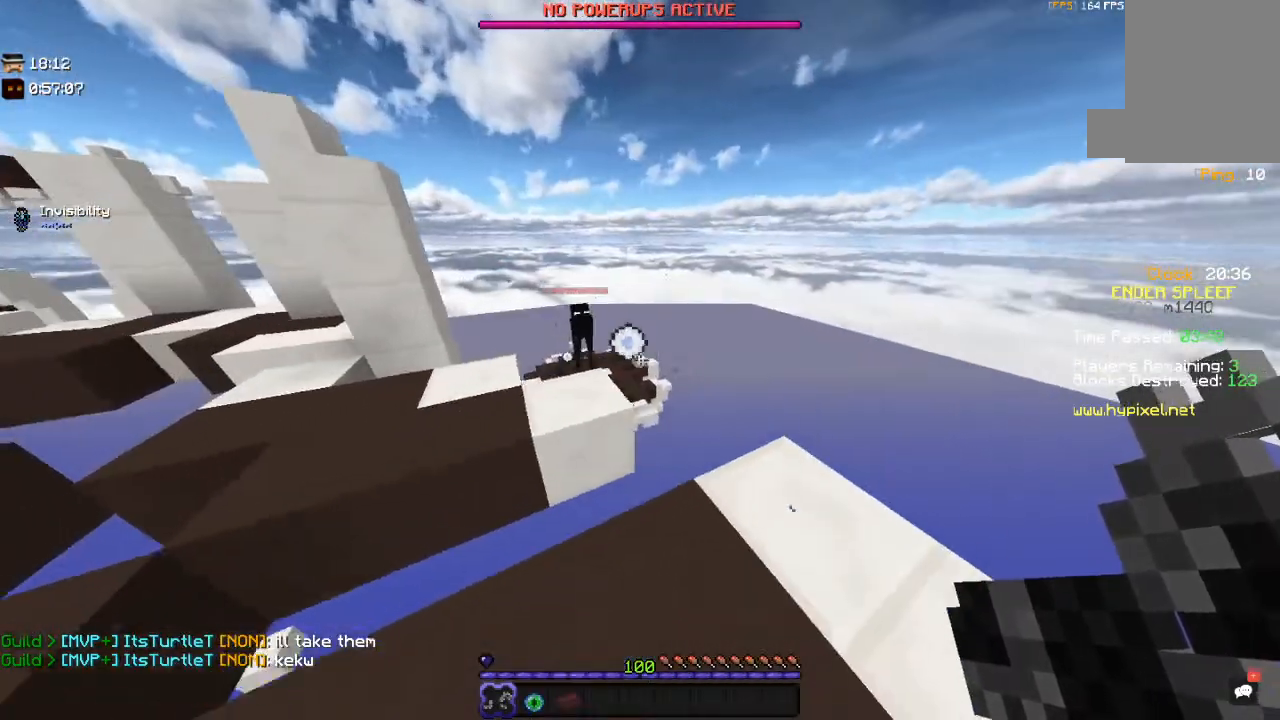
{"keys": ["a", "w"], "mouse": ["right"], "events": [[17, "a", "up"], [200, "d", "down"], [300, "w", "down"], [317, "s", "up"], [500, "a", "down"], [500, "d", "up"]]}
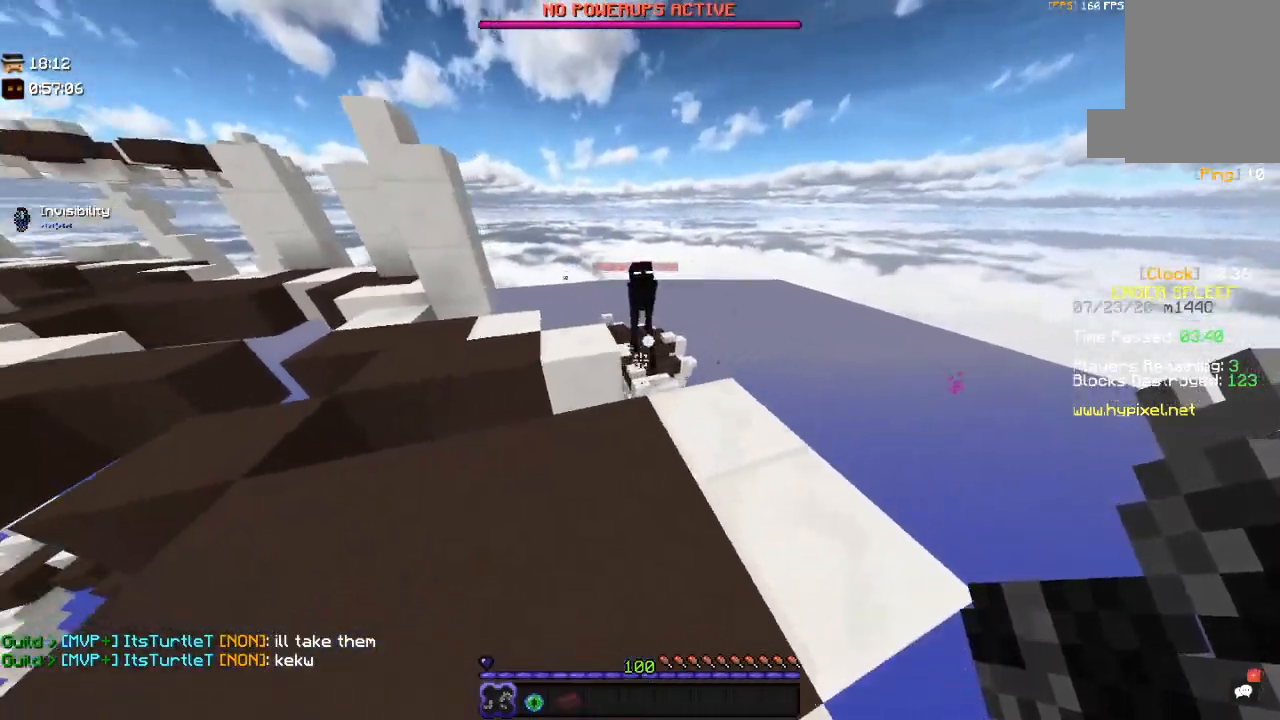
{"keys": ["a", "s"], "mouse": [], "events": [[217, "a", "up"], [250, "s", "down"], [267, "w", "up"], [400, "a", "down"], [484, "mouse_right", "up"]]}
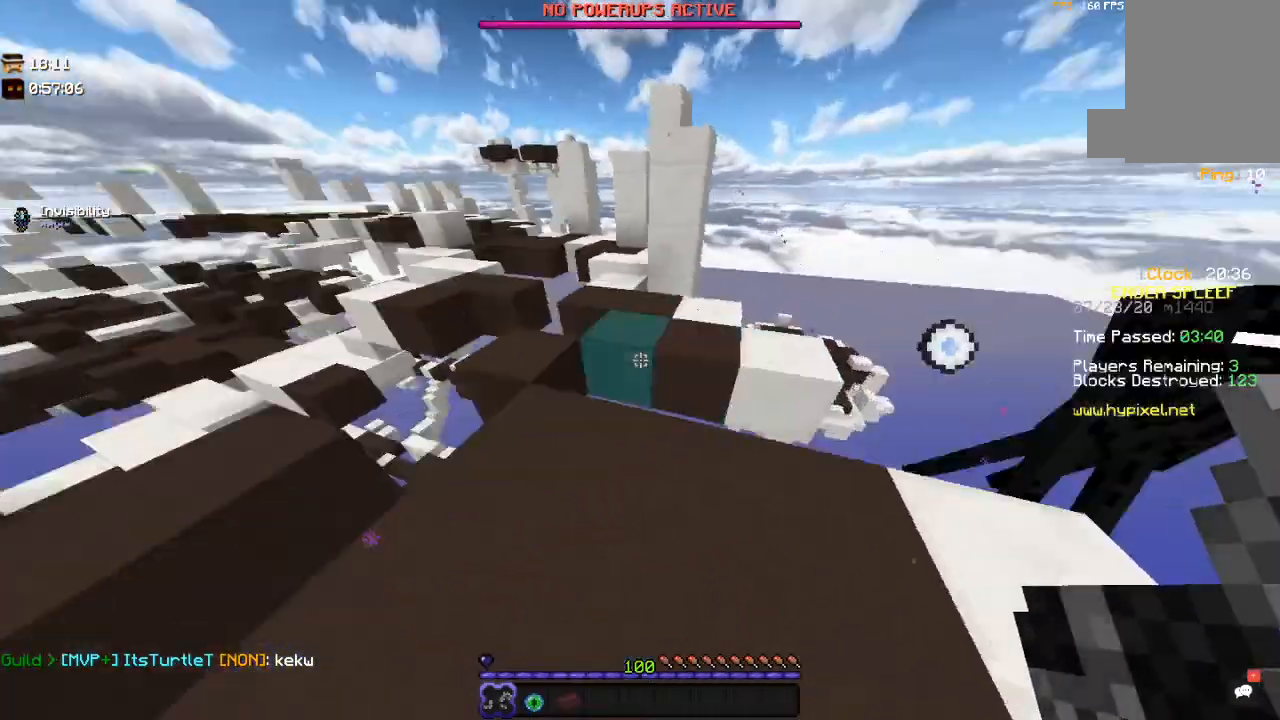
{"keys": ["w"], "mouse": [], "events": [[34, "a", "up"], [134, "s", "up"], [150, "w", "down"]]}
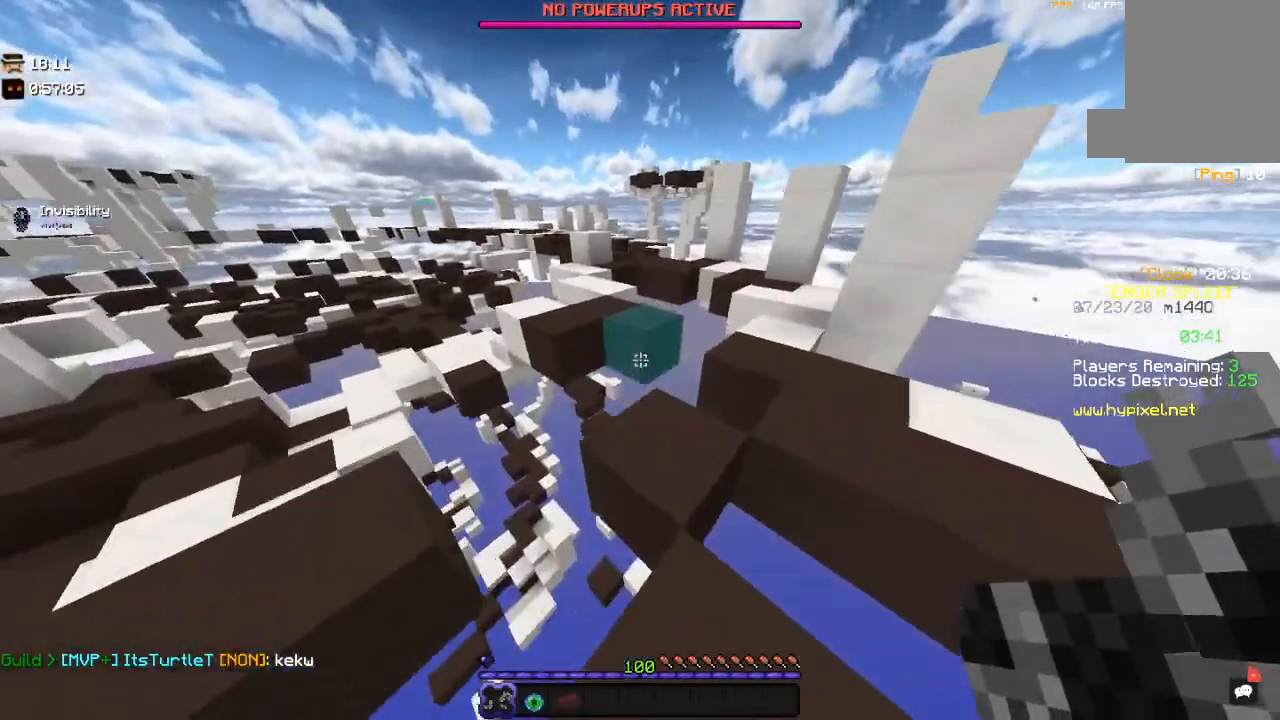
{"keys": ["a", "space", "w"], "mouse": [], "events": [[150, "space", "down"], [500, "a", "down"]]}
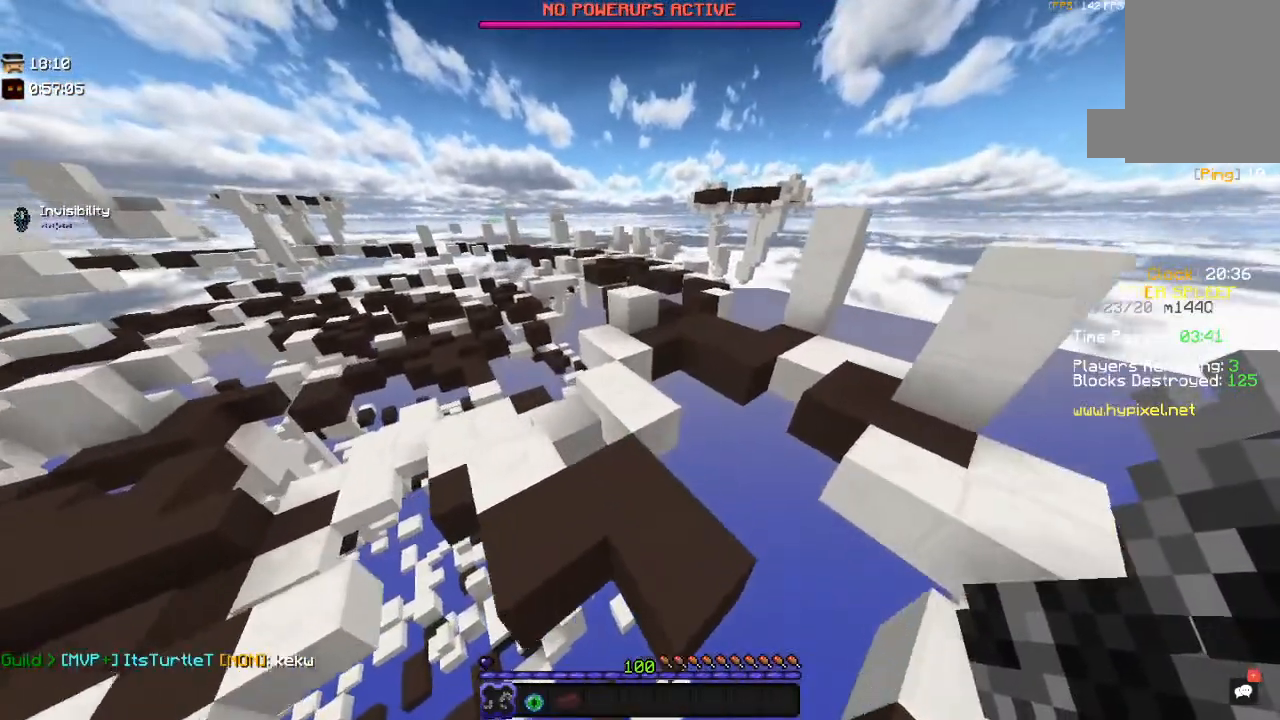
{"keys": ["w"], "mouse": [], "events": [[17, "space", "up"], [217, "a", "up"]]}
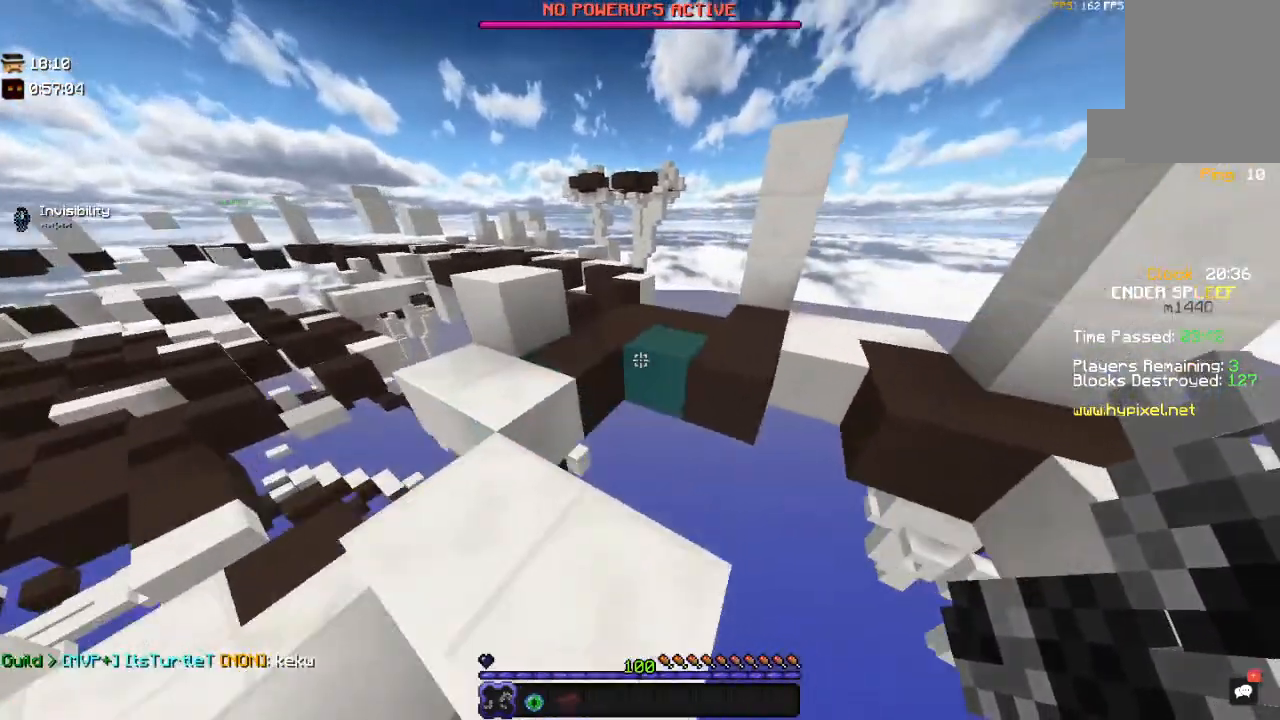
{"keys": ["d", "w"], "mouse": [], "events": [[50, "space", "down"], [300, "d", "down"], [400, "space", "up"]]}
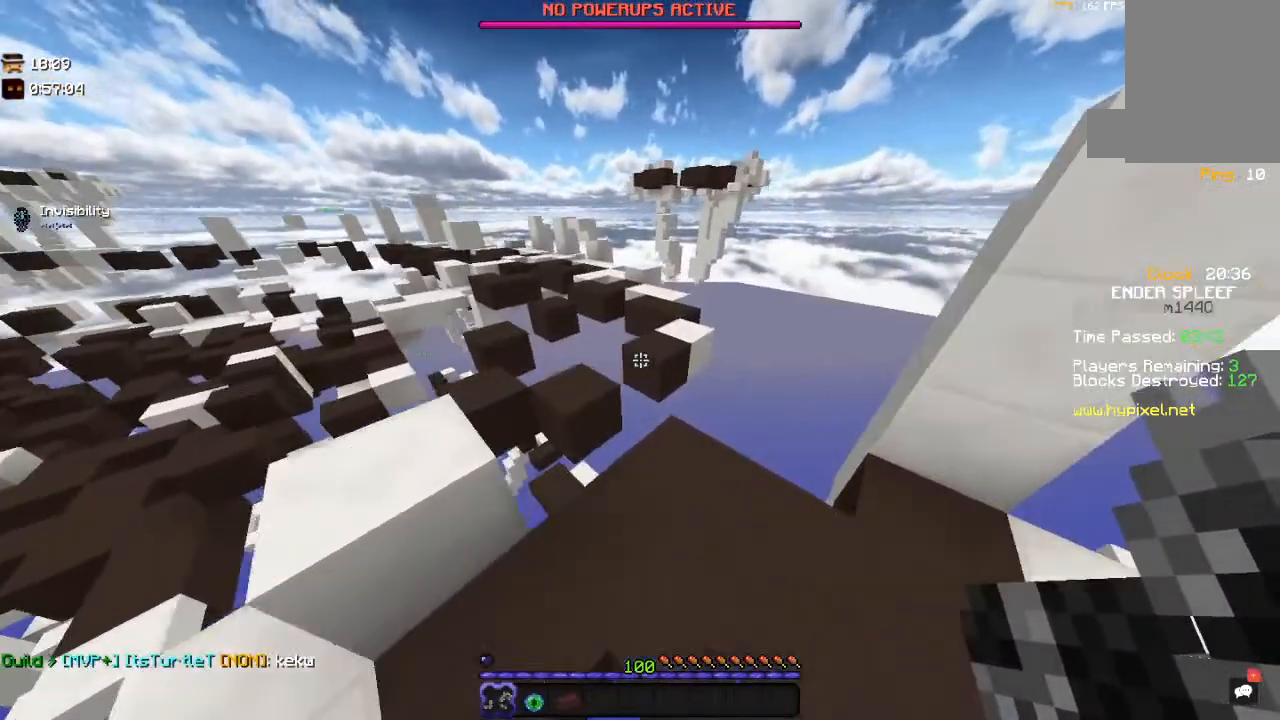
{"keys": ["w"], "mouse": [], "events": [[117, "d", "up"], [200, "space", "down"], [500, "space", "up"]]}
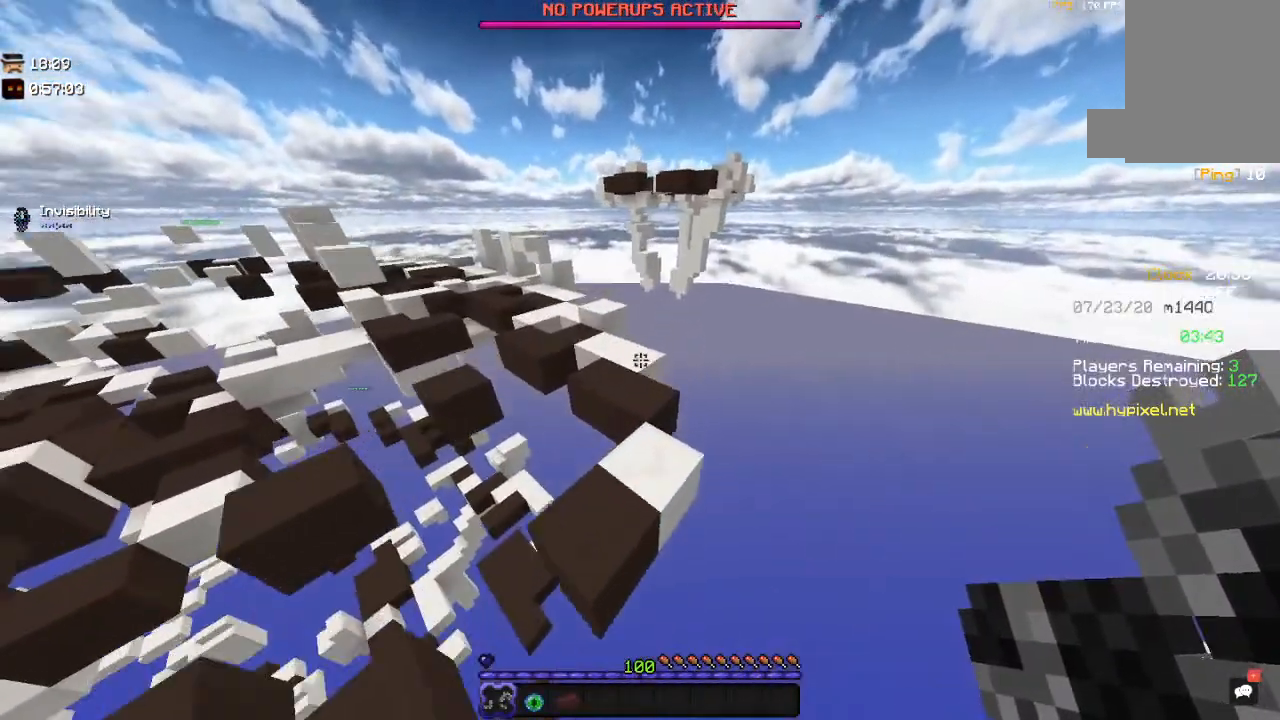
{"keys": ["w"], "mouse": [], "events": []}
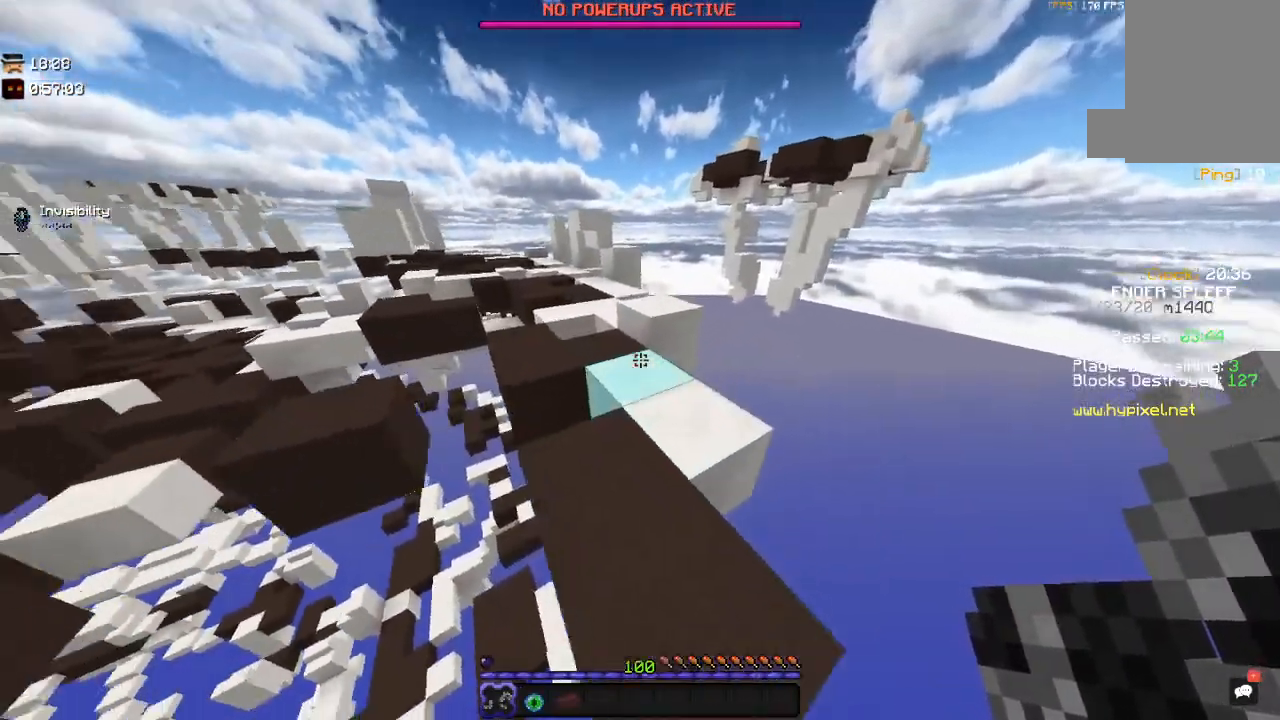
{"keys": ["w"], "mouse": [], "events": []}
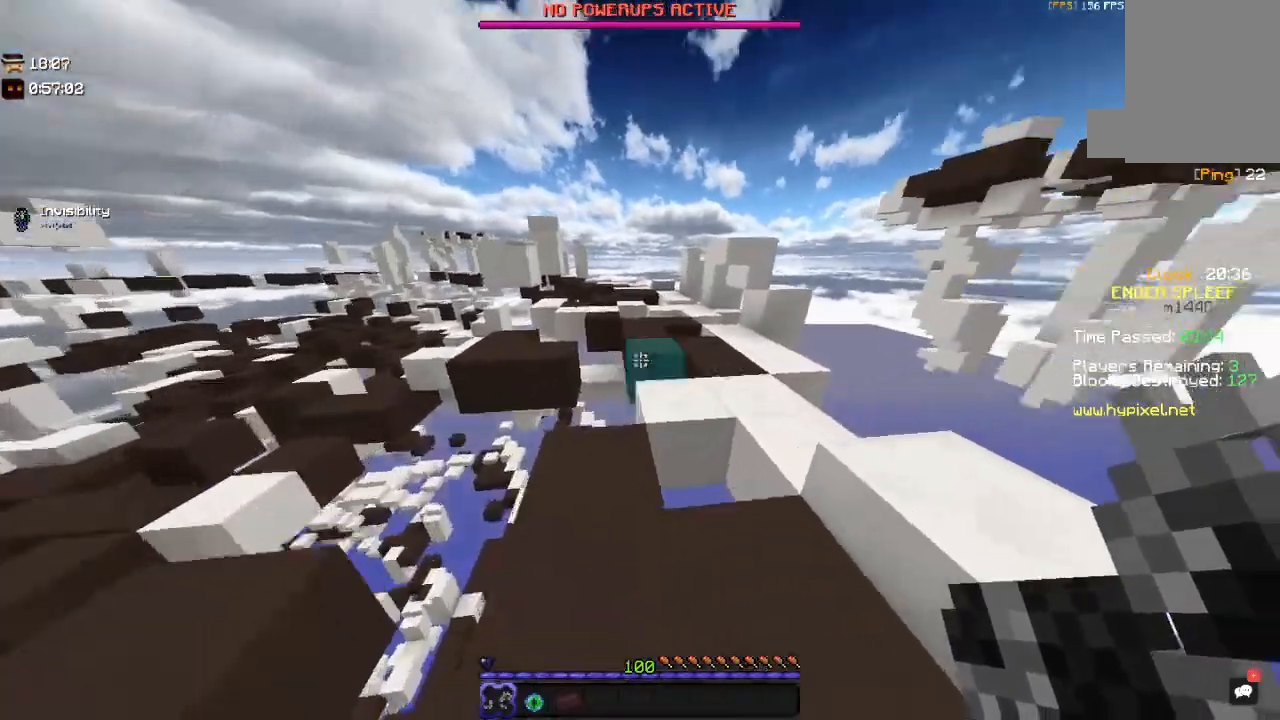
{"keys": ["d", "w"], "mouse": [], "events": [[150, "space", "down"], [300, "d", "down"], [467, "space", "up"]]}
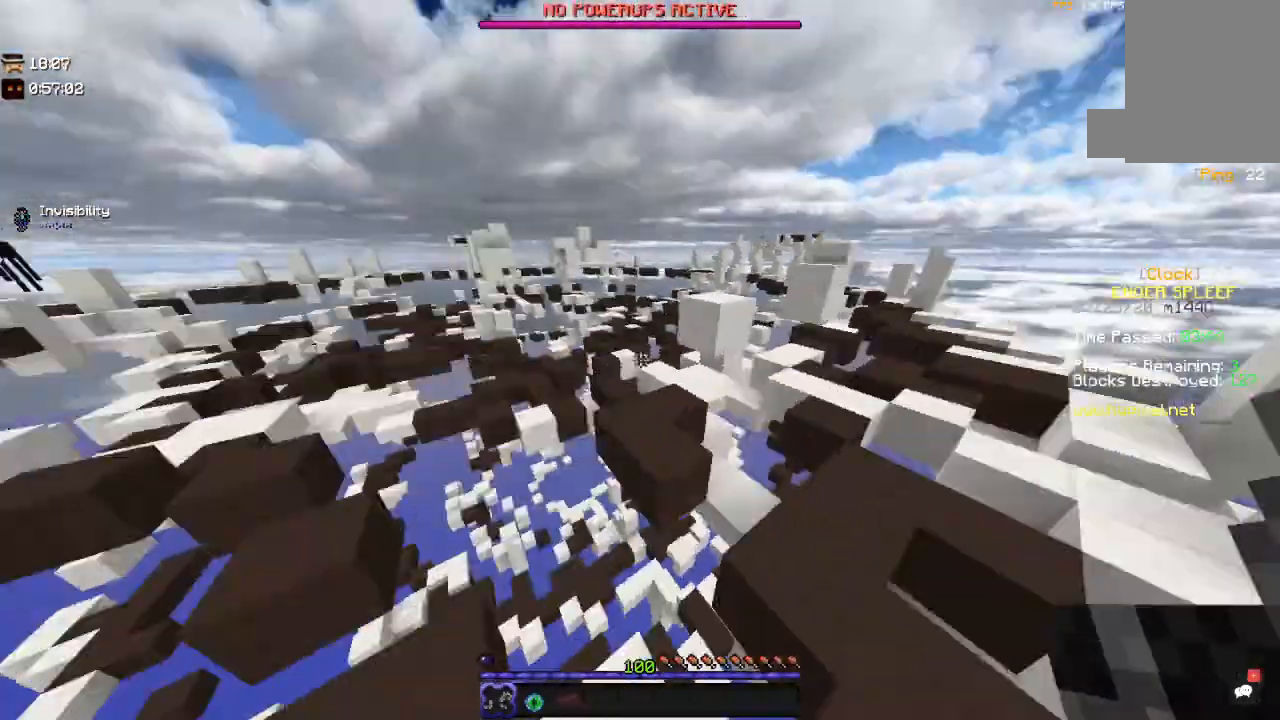
{"keys": ["a"], "mouse": [], "events": [[67, "w", "up"], [250, "a", "down"], [317, "d", "up"]]}
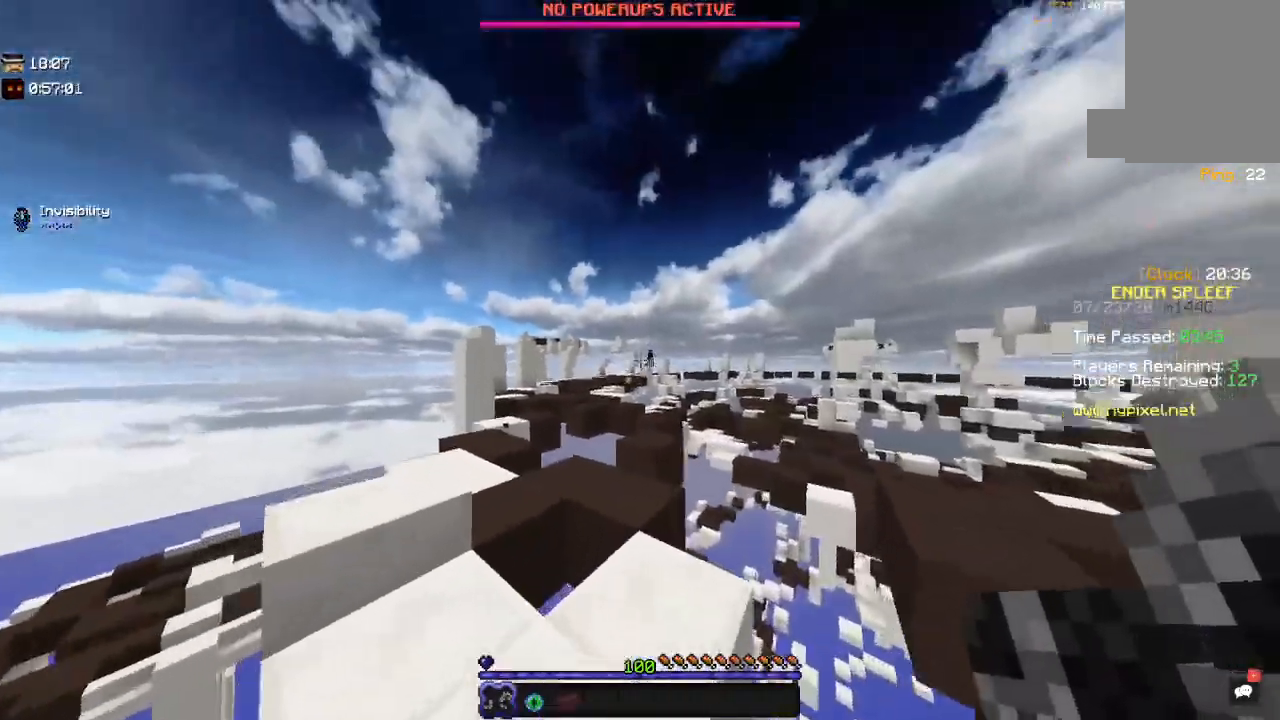
{"keys": ["d", "w"], "mouse": ["right"], "events": [[100, "mouse_right", "down"], [217, "s", "down"], [234, "d", "down"], [267, "a", "up"], [384, "s", "up"], [400, "w", "down"]]}
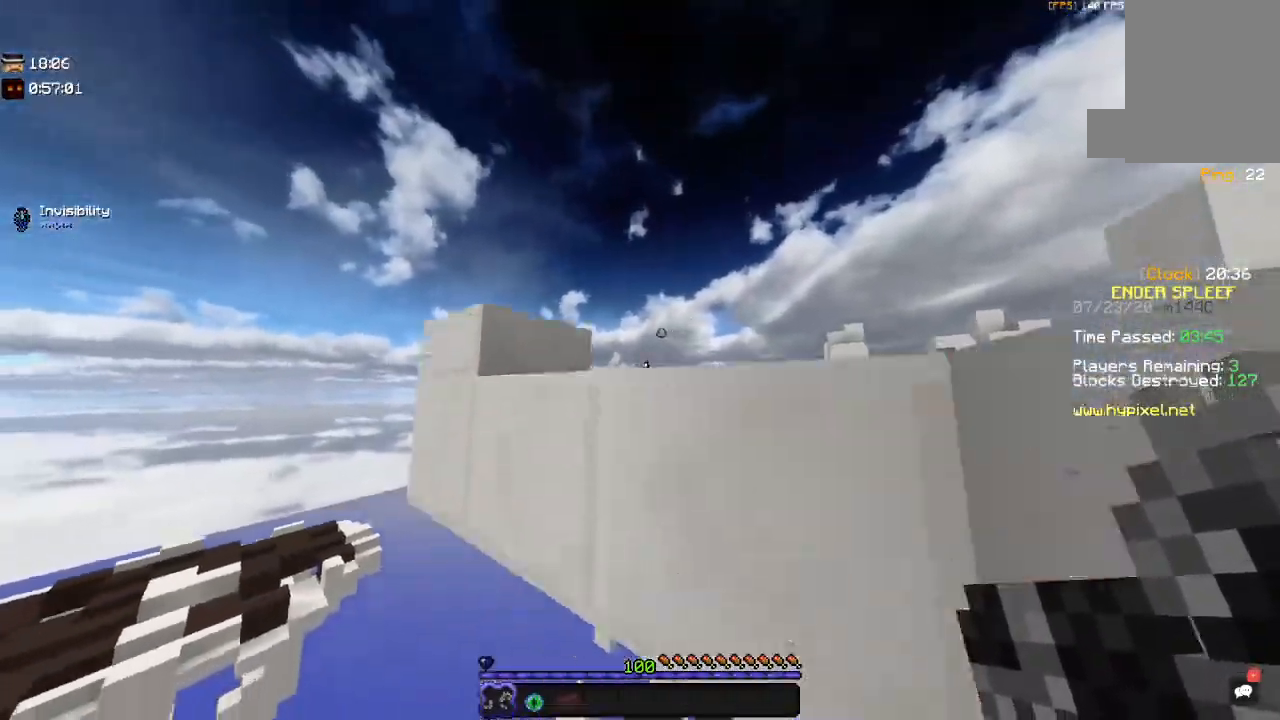
{"keys": [], "mouse": [], "events": [[50, "a", "down"], [50, "d", "up"], [150, "d", "down"], [200, "w", "up"], [217, "a", "up"], [300, "space", "down"], [317, "d", "up"], [450, "space", "up"], [467, "mouse_right", "up"]]}
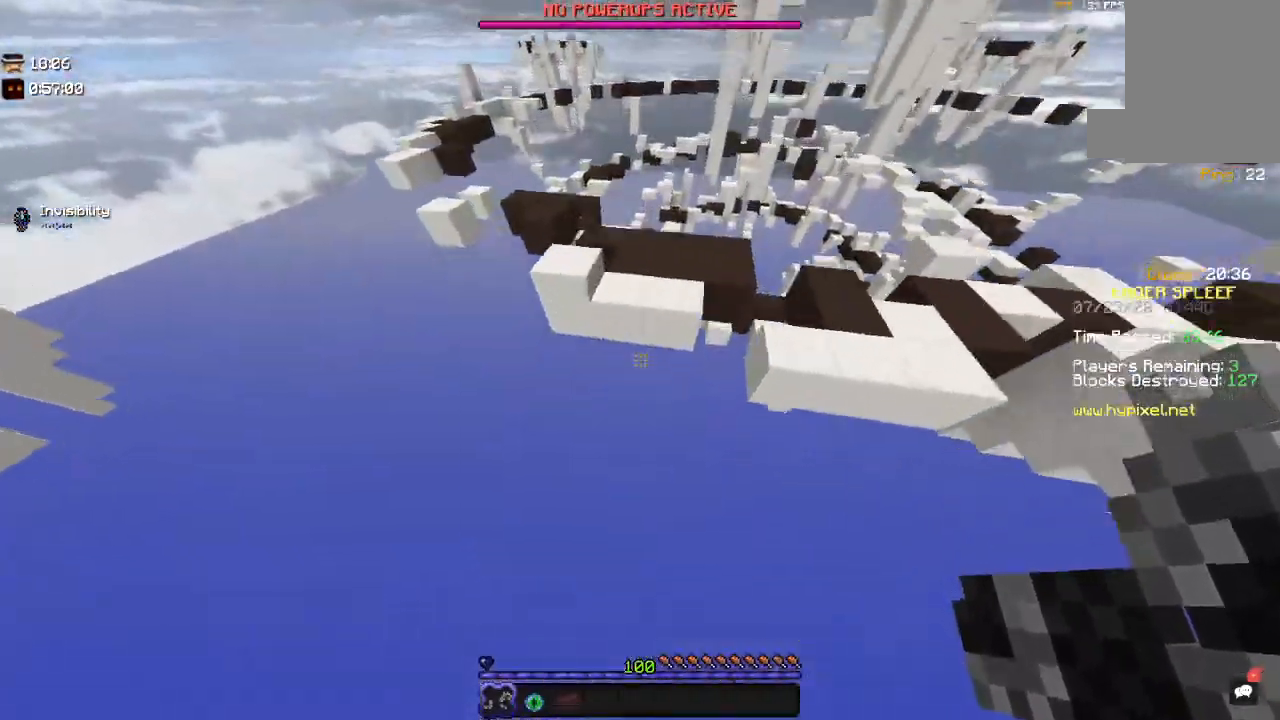
{"keys": ["space"], "mouse": [], "events": [[50, "w", "down"], [100, "space", "down"], [334, "w", "up"]]}
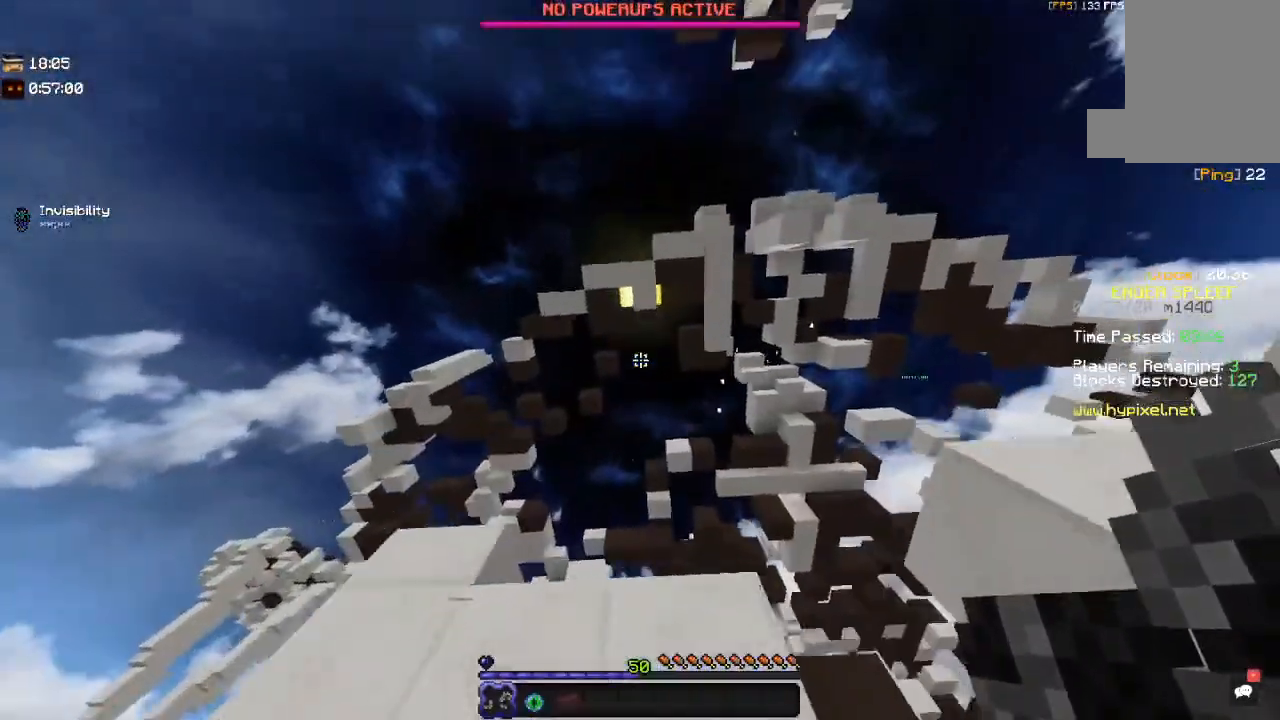
{"keys": [], "mouse": ["right"], "events": [[450, "mouse_right", "down"], [467, "space", "up"]]}
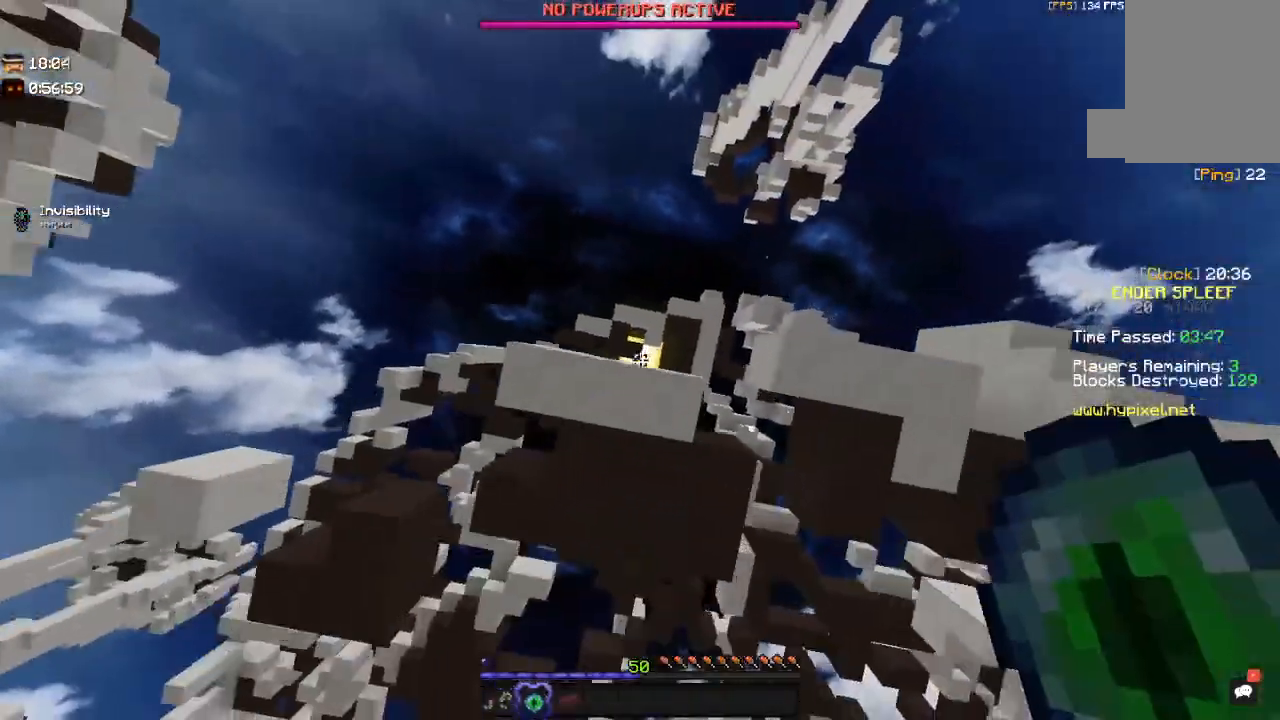
{"keys": ["w"], "mouse": [], "events": [[150, "w", "down"], [317, "mouse_right", "up"]]}
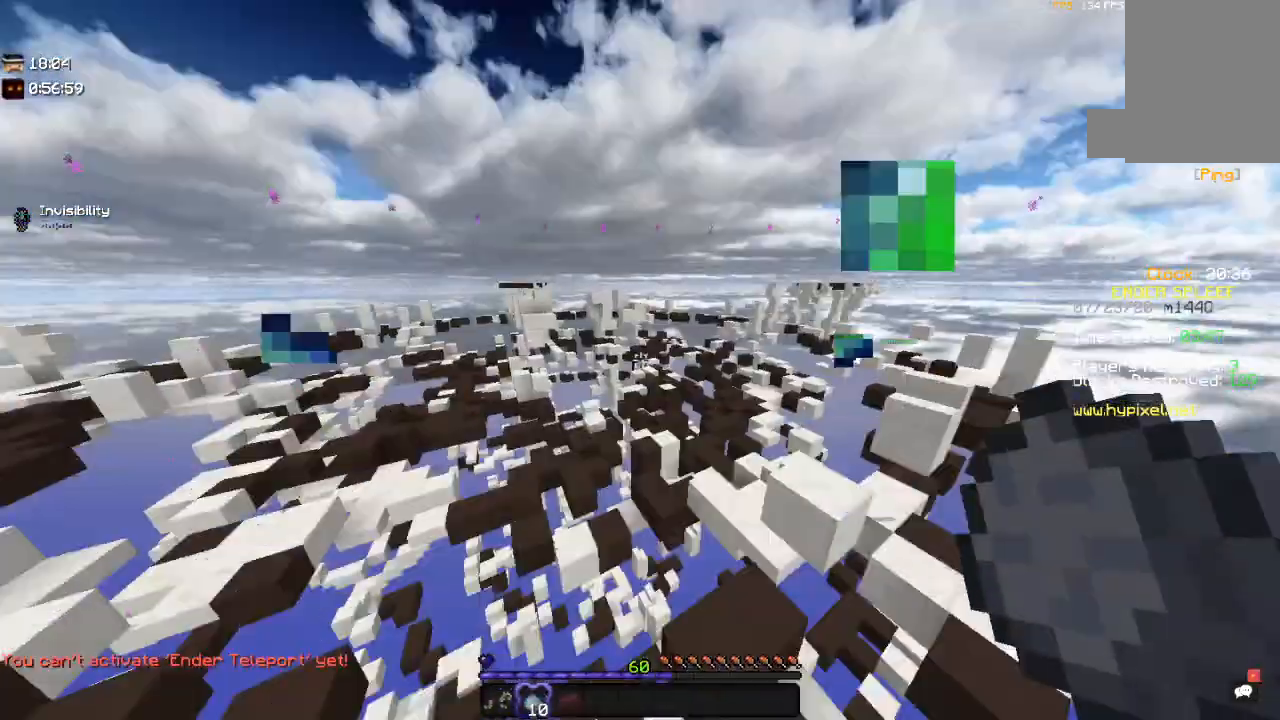
{"keys": [], "mouse": [], "events": [[367, "w", "up"]]}
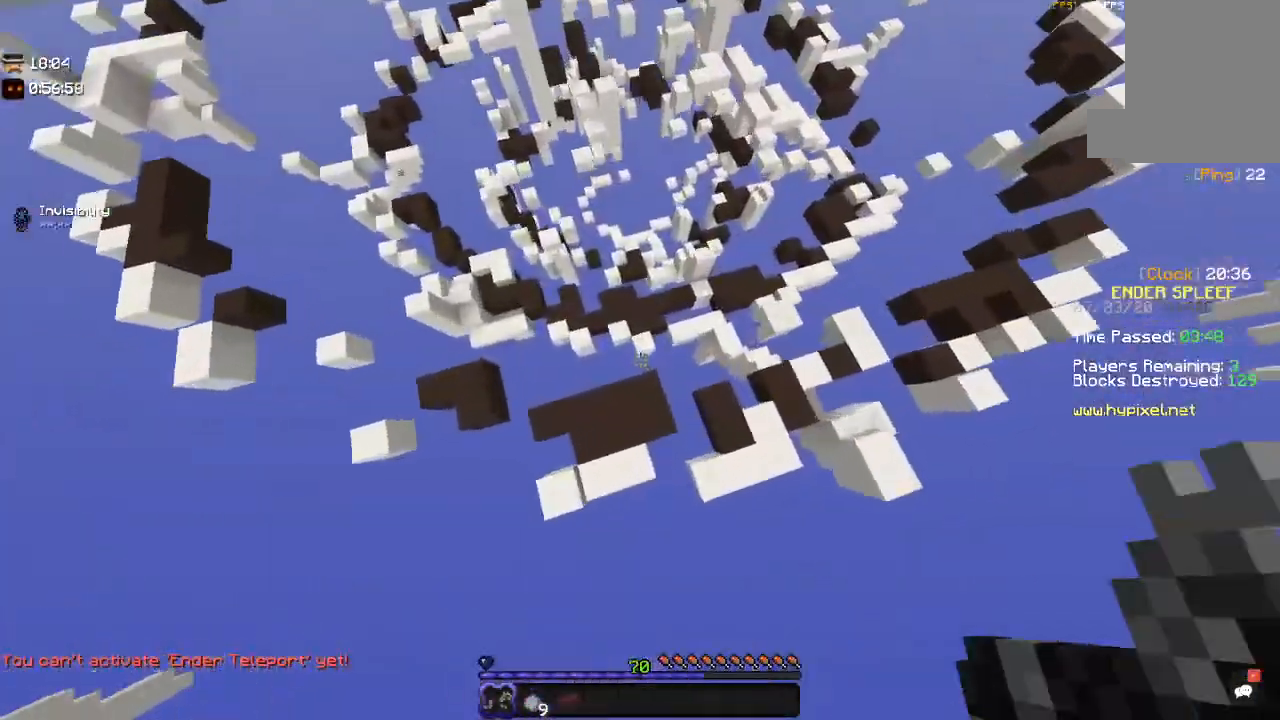
{"keys": [], "mouse": [], "events": []}
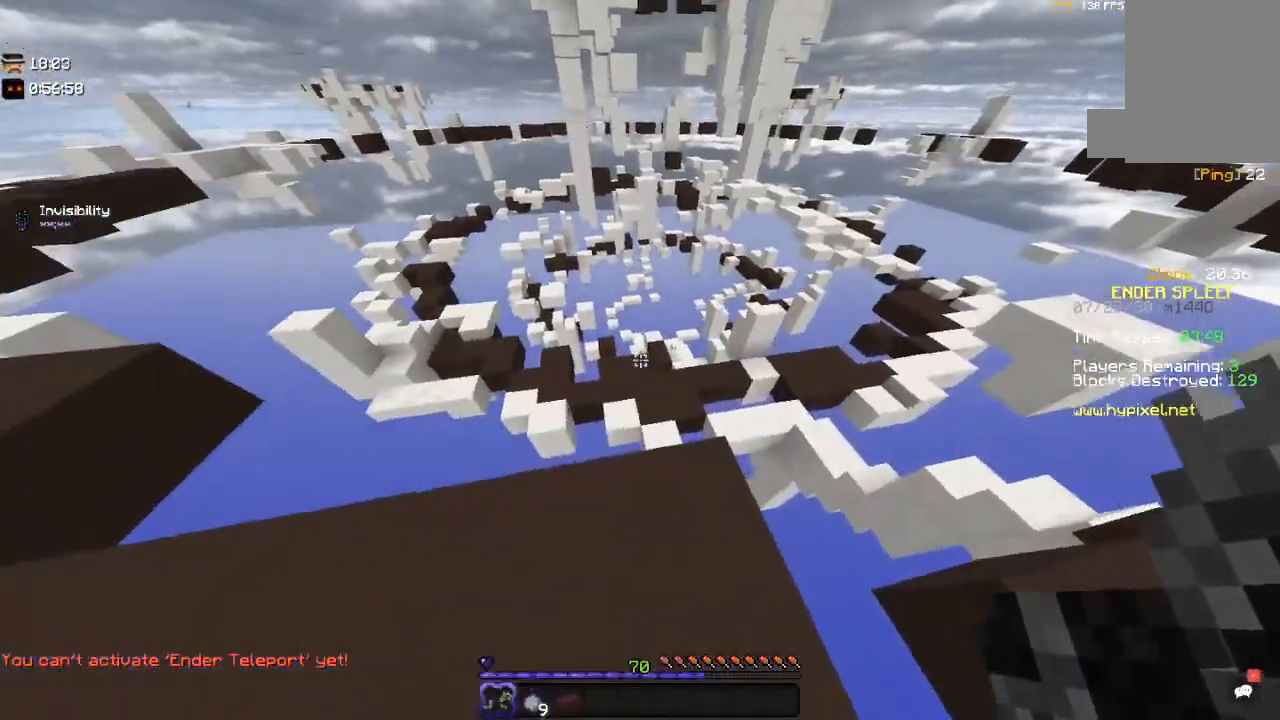
{"keys": ["d", "w"], "mouse": [], "events": [[100, "w", "down"], [200, "space", "down"], [450, "d", "down"], [450, "space", "up"]]}
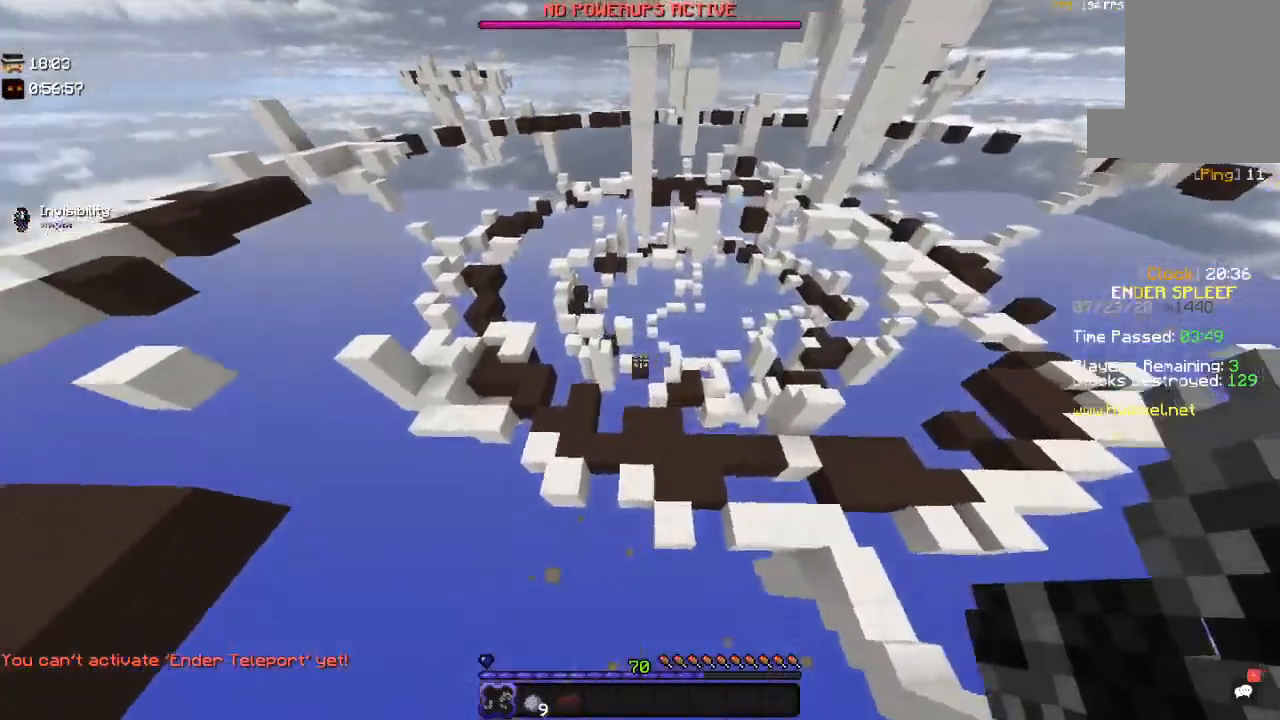
{"keys": ["a", "w"], "mouse": [], "events": [[367, "d", "up"], [500, "a", "down"]]}
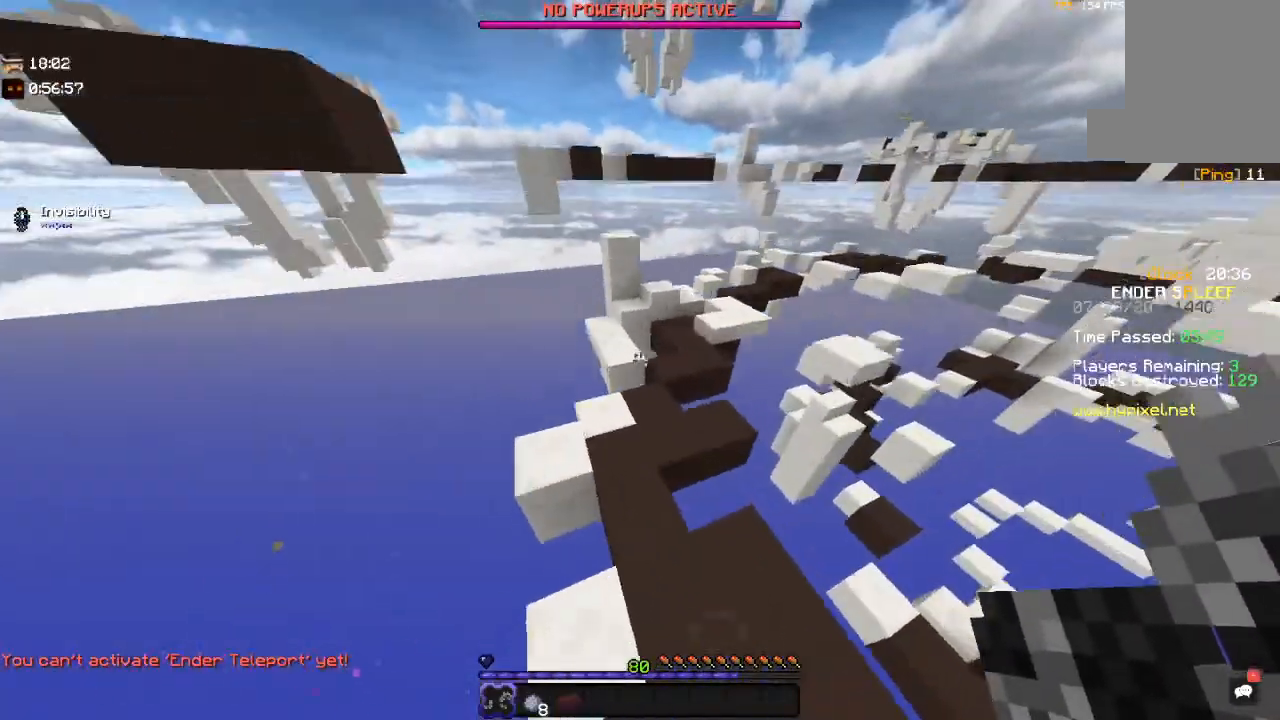
{"keys": ["space", "w"], "mouse": [], "events": [[150, "a", "up"], [500, "space", "down"]]}
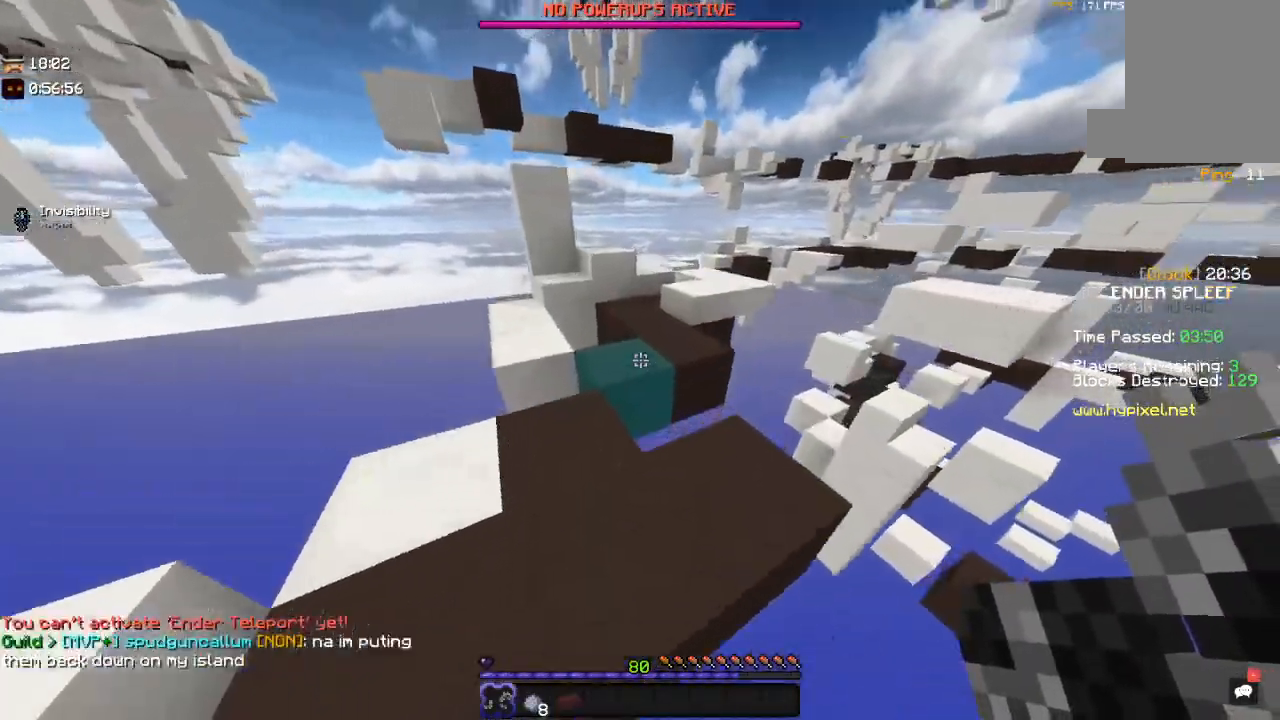
{"keys": ["d", "space", "w"], "mouse": [], "events": [[200, "a", "down"], [267, "space", "up"], [400, "a", "up"], [400, "space", "down"], [500, "d", "down"]]}
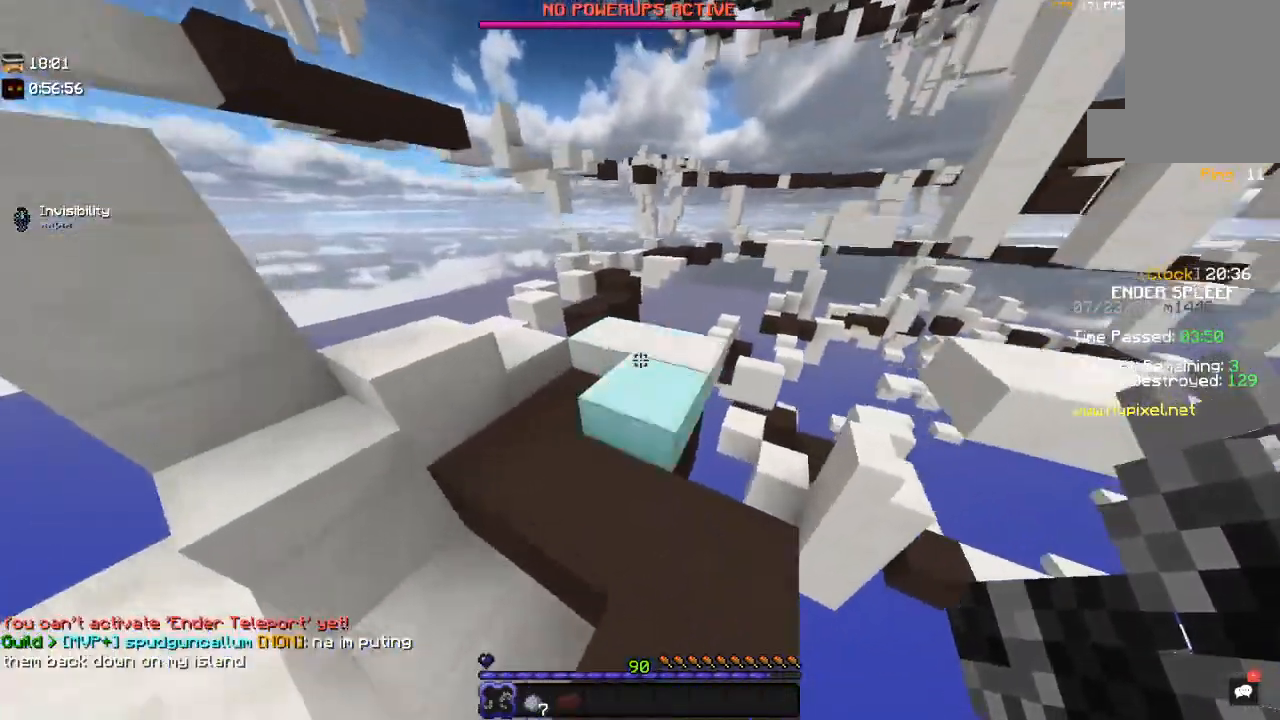
{"keys": ["space", "w"], "mouse": [], "events": [[250, "a", "down"], [300, "space", "up"], [317, "d", "up"], [417, "a", "up"], [500, "space", "down"]]}
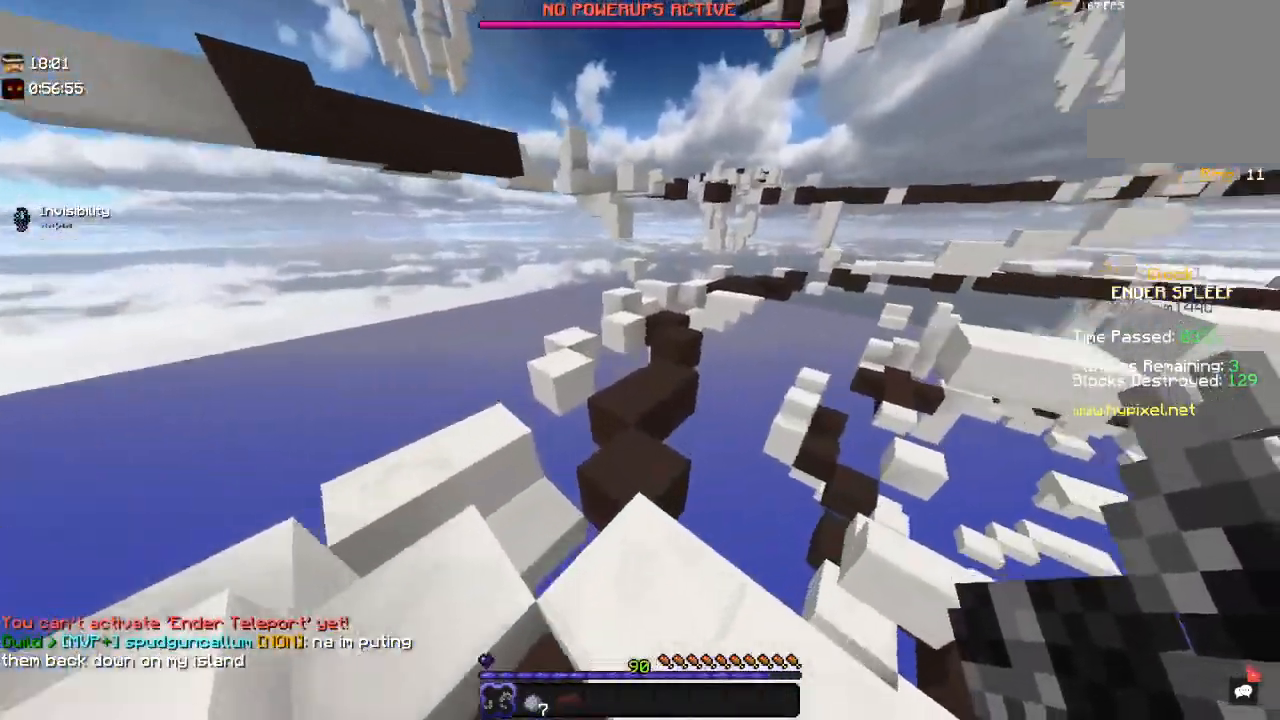
{"keys": [], "mouse": [], "events": [[367, "space", "up"], [367, "w", "up"]]}
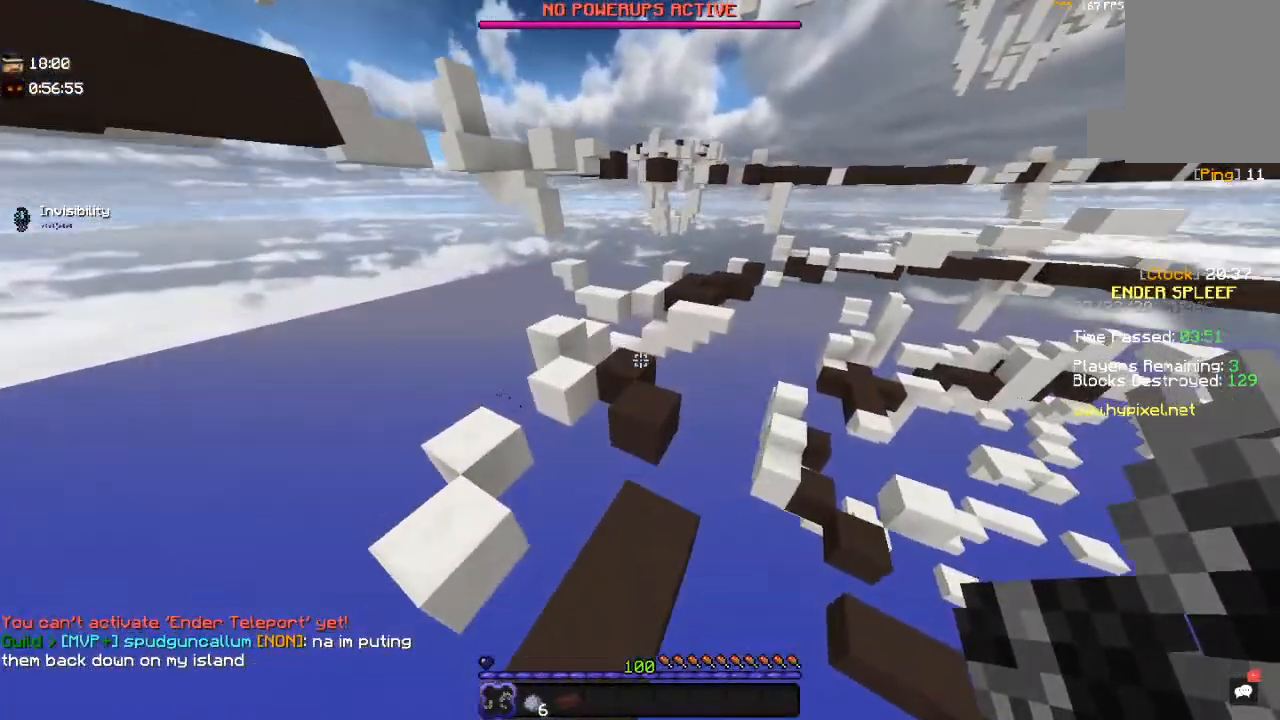
{"keys": ["a", "w"], "mouse": [], "events": [[100, "space", "down"], [100, "w", "down"], [450, "a", "down"], [484, "space", "up"]]}